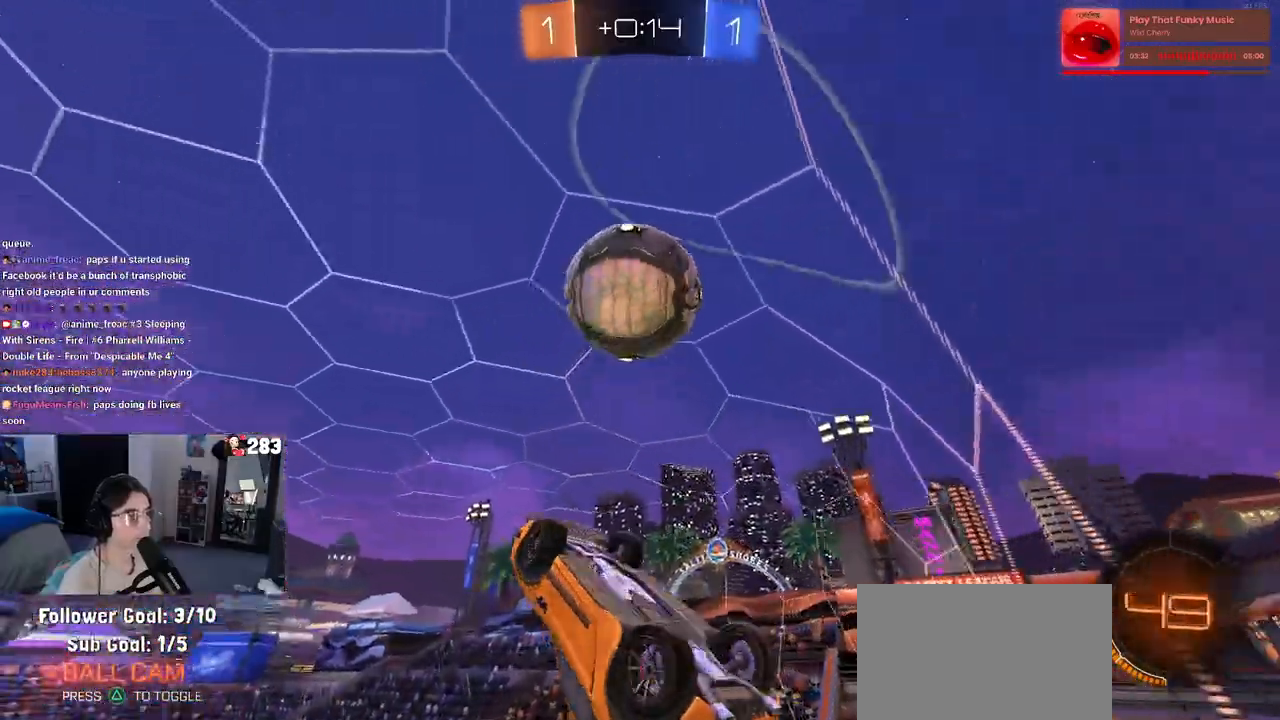
Gameplay with a controller (PlayStation layout); each line is a JSON object with the inputs held at the frame after it. "events" lists button and stick changes between this image and that frame as [ms after this image, input, new state], when the widget could be followed in between.
{"buttons": ["CROSS", "L2"], "left_stick": "down-left", "right_stick": "center", "events": [[67, "R2", "down"], [233, "R2", "up"], [283, "L2", "down"], [333, "left_stick", "down-left"], [350, "CROSS", "down"]]}
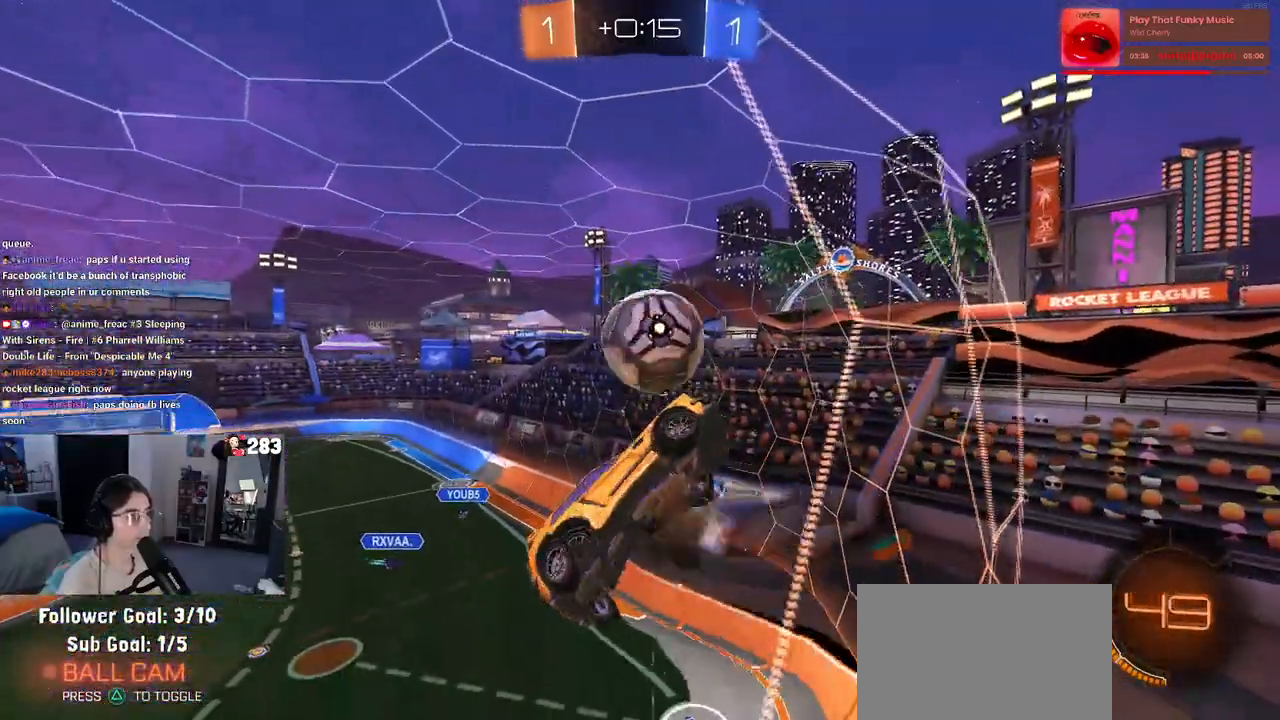
{"buttons": ["L1", "R1", "R2"], "left_stick": "down-right", "right_stick": "center", "events": [[17, "CROSS", "up"], [133, "L2", "up"], [167, "left_stick", "left"], [233, "L1", "down"], [250, "R2", "down"], [317, "R1", "down"], [333, "left_stick", "right"], [450, "left_stick", "down-right"]]}
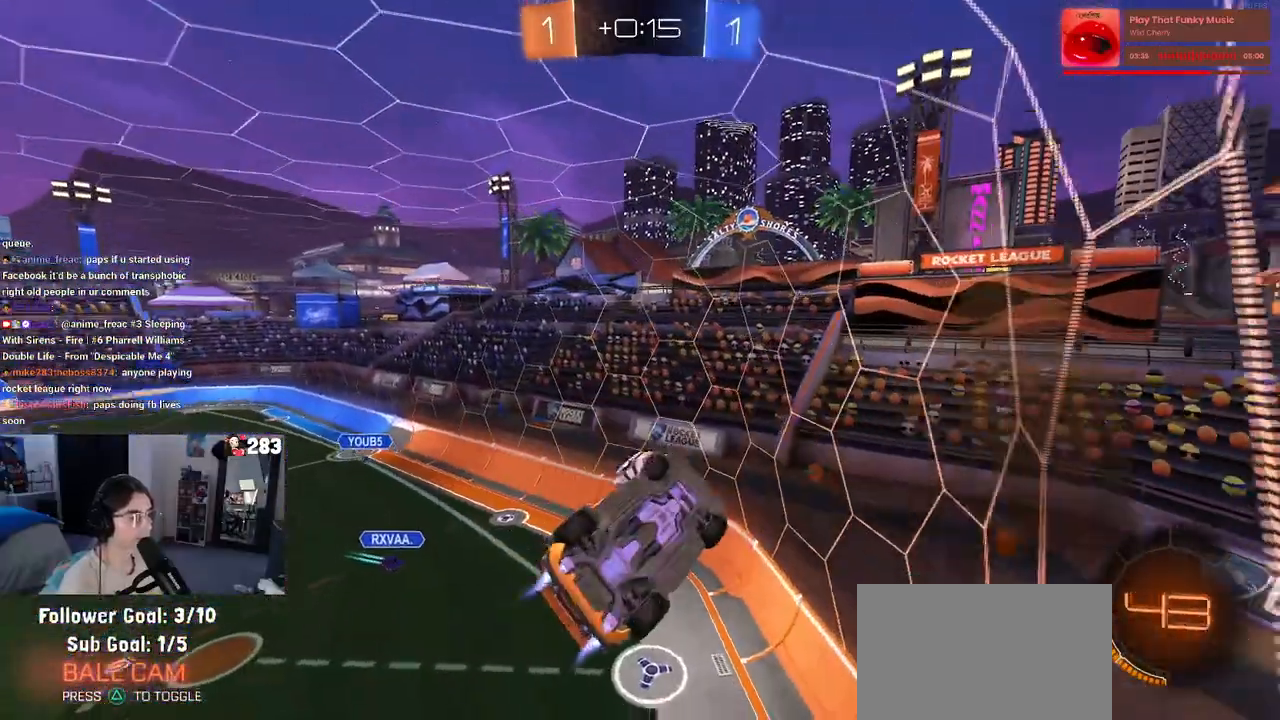
{"buttons": ["R2"], "left_stick": "center", "right_stick": "center", "events": [[17, "L1", "up"], [50, "left_stick", "down"], [167, "left_stick", "center"], [500, "R1", "up"]]}
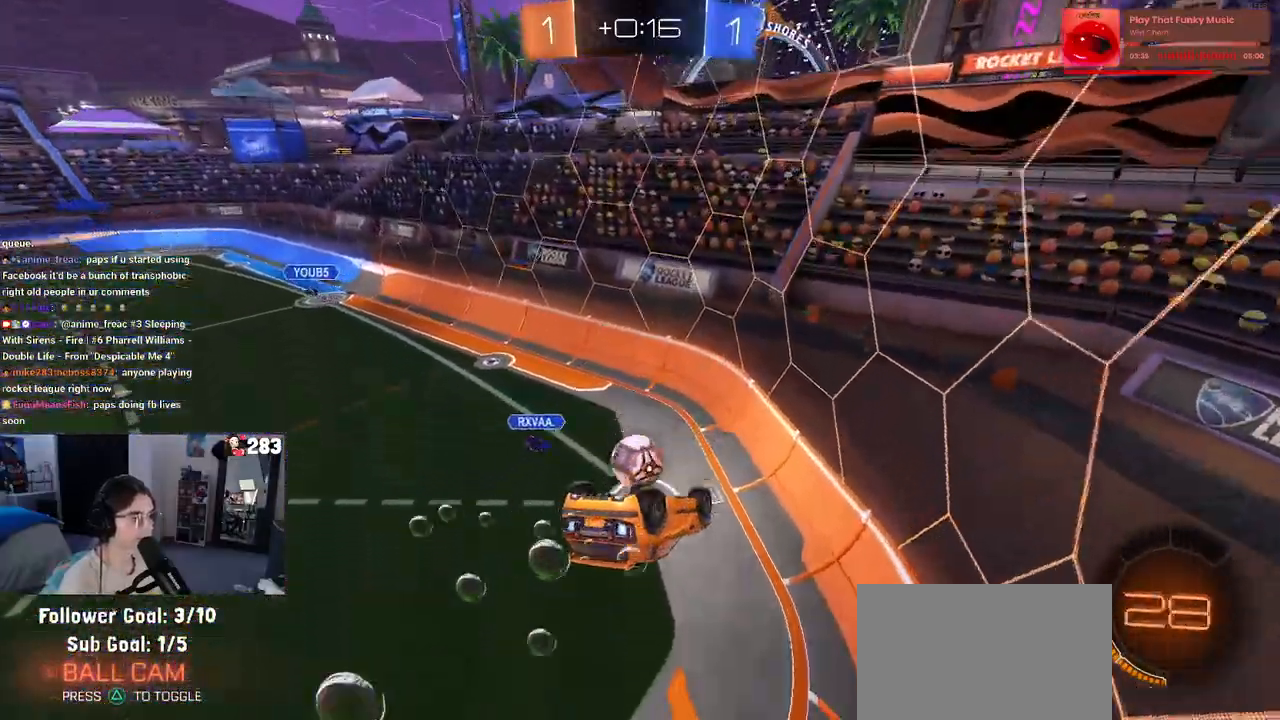
{"buttons": ["SQUARE", "R2"], "left_stick": "left", "right_stick": "center", "events": [[200, "left_stick", "up-left"], [267, "SQUARE", "down"], [417, "left_stick", "left"]]}
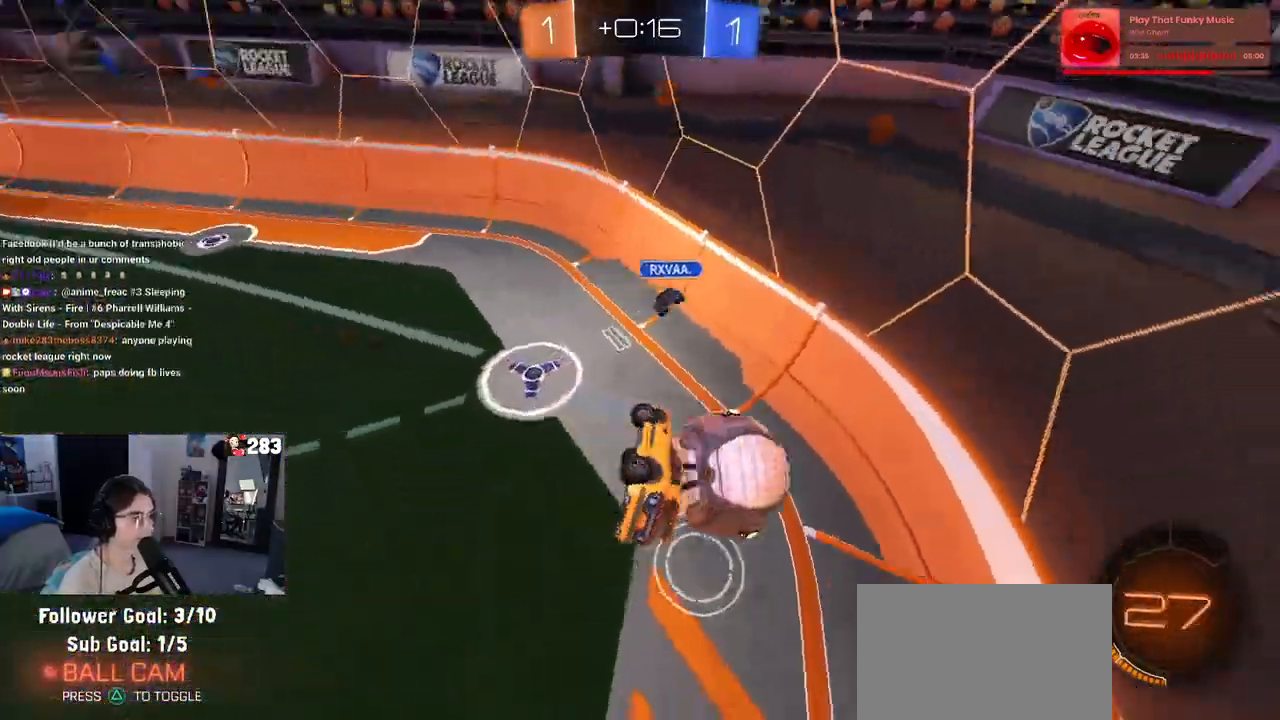
{"buttons": ["R2"], "left_stick": "center", "right_stick": "center", "events": [[67, "left_stick", "down-left"], [183, "SQUARE", "up"], [333, "left_stick", "center"]]}
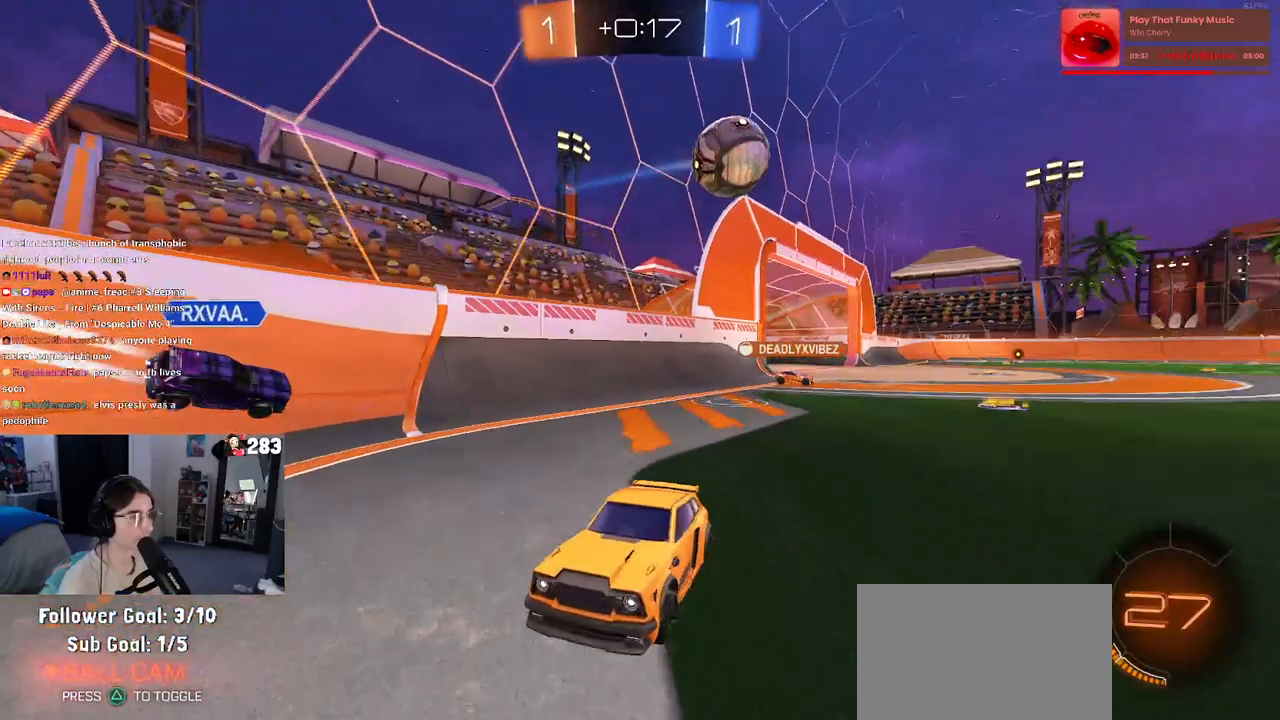
{"buttons": ["R2"], "left_stick": "left", "right_stick": "center", "events": [[83, "left_stick", "left"]]}
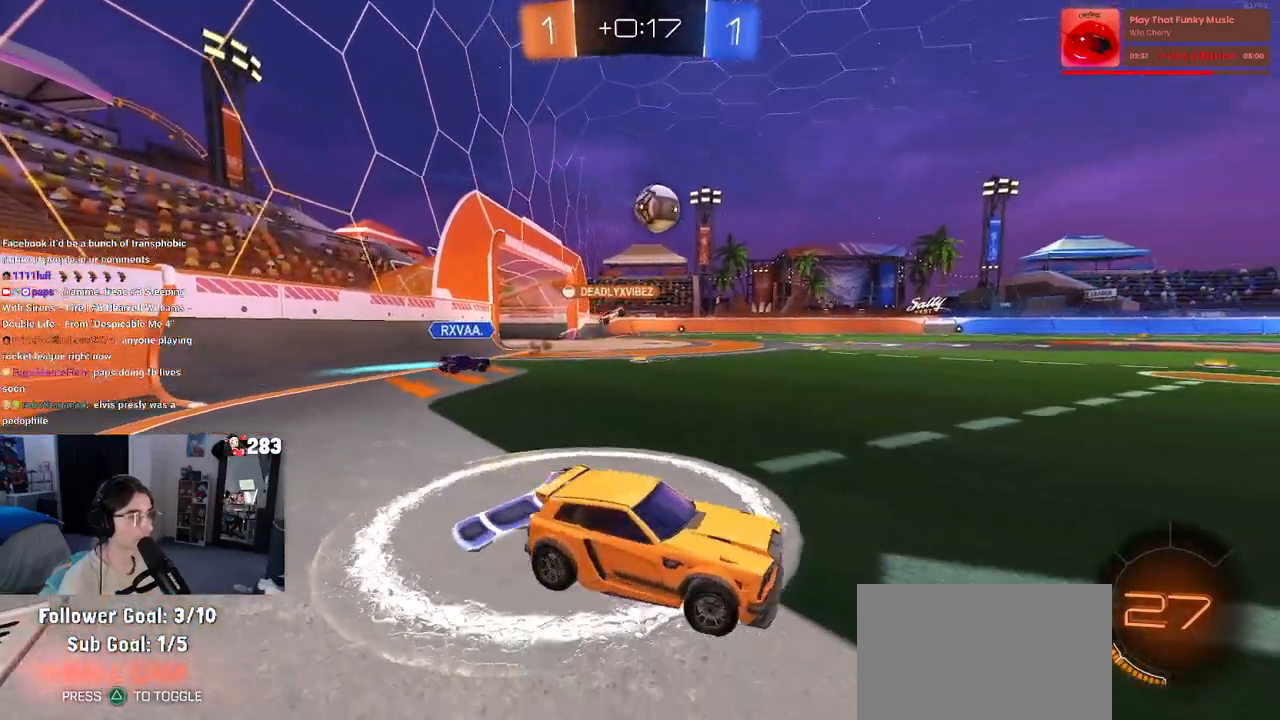
{"buttons": ["R2"], "left_stick": "left", "right_stick": "center", "events": []}
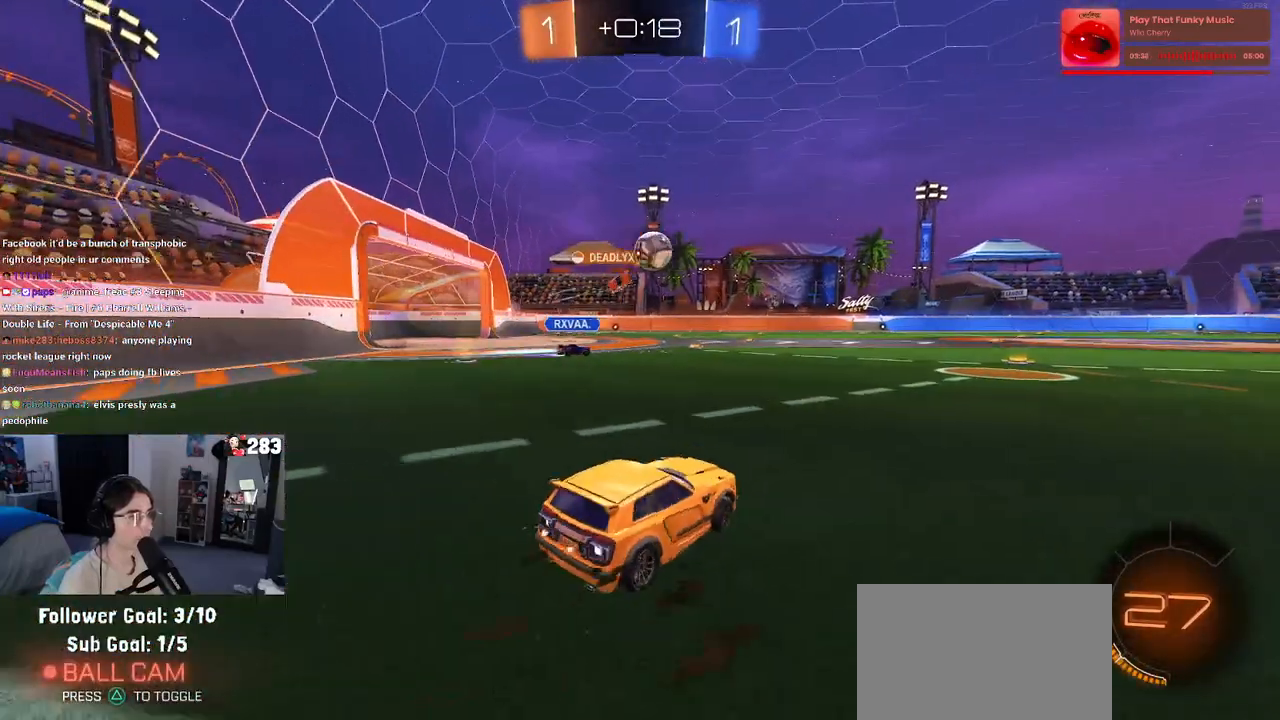
{"buttons": ["R2"], "left_stick": "left", "right_stick": "center", "events": []}
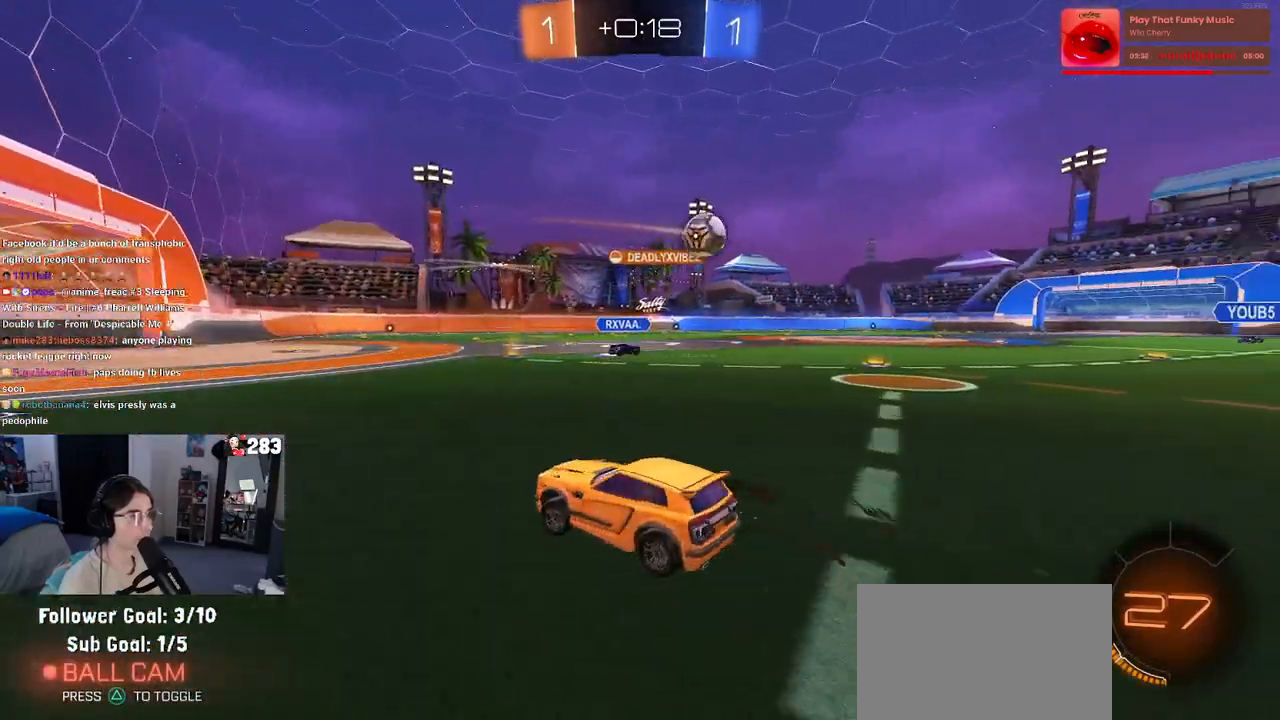
{"buttons": ["SQUARE", "R2"], "left_stick": "right", "right_stick": "center", "events": [[267, "left_stick", "center"], [400, "left_stick", "right"], [433, "SQUARE", "down"]]}
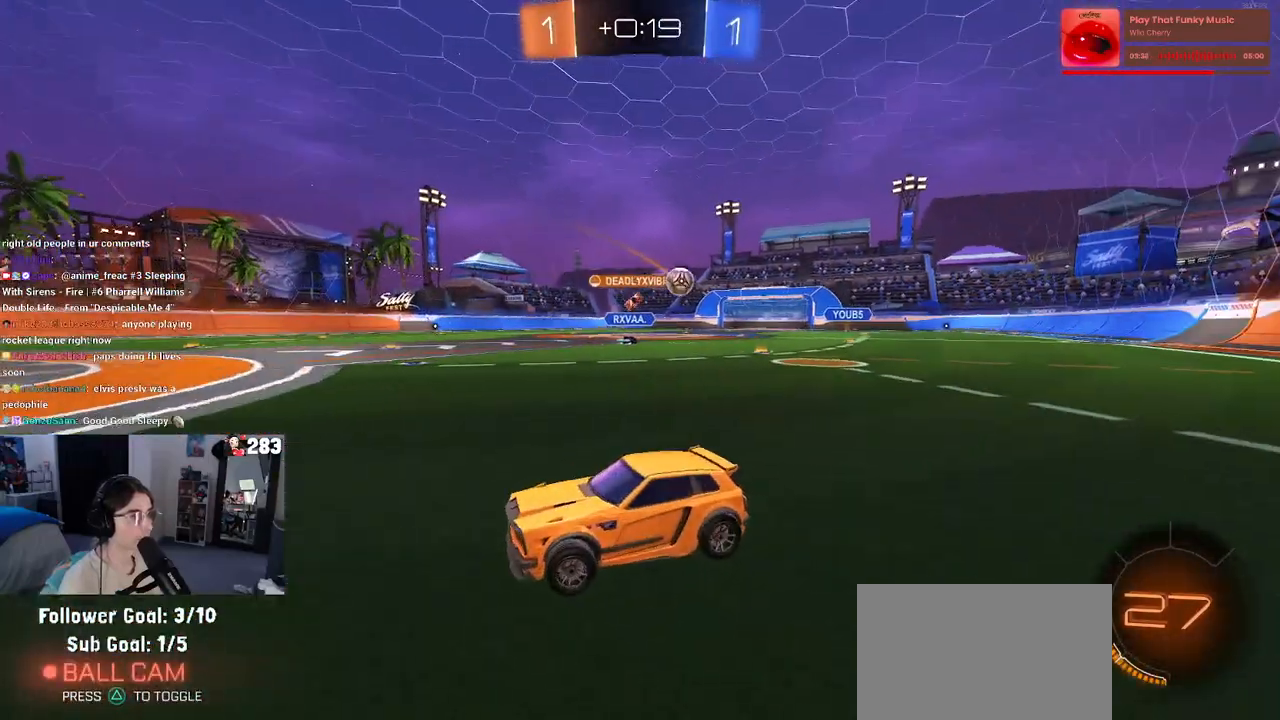
{"buttons": ["R2"], "left_stick": "right", "right_stick": "center", "events": [[50, "SQUARE", "up"]]}
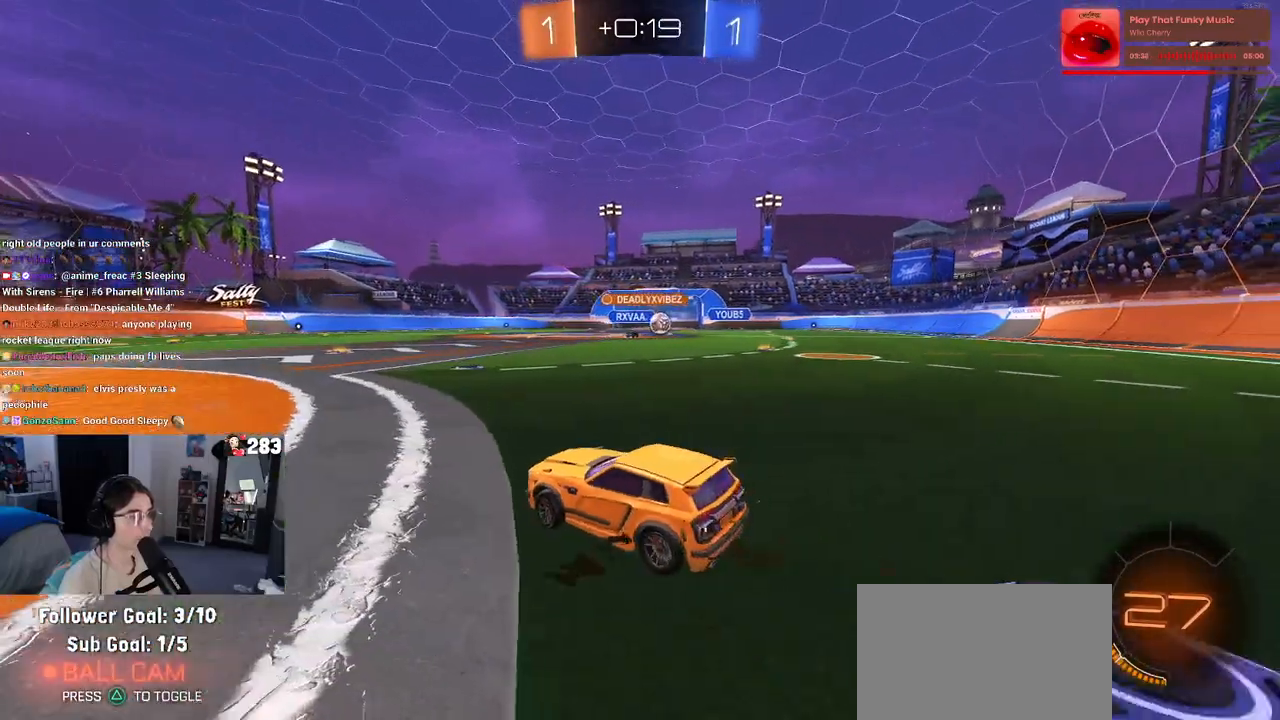
{"buttons": ["R2"], "left_stick": "left", "right_stick": "center", "events": [[300, "left_stick", "center"], [450, "left_stick", "left"]]}
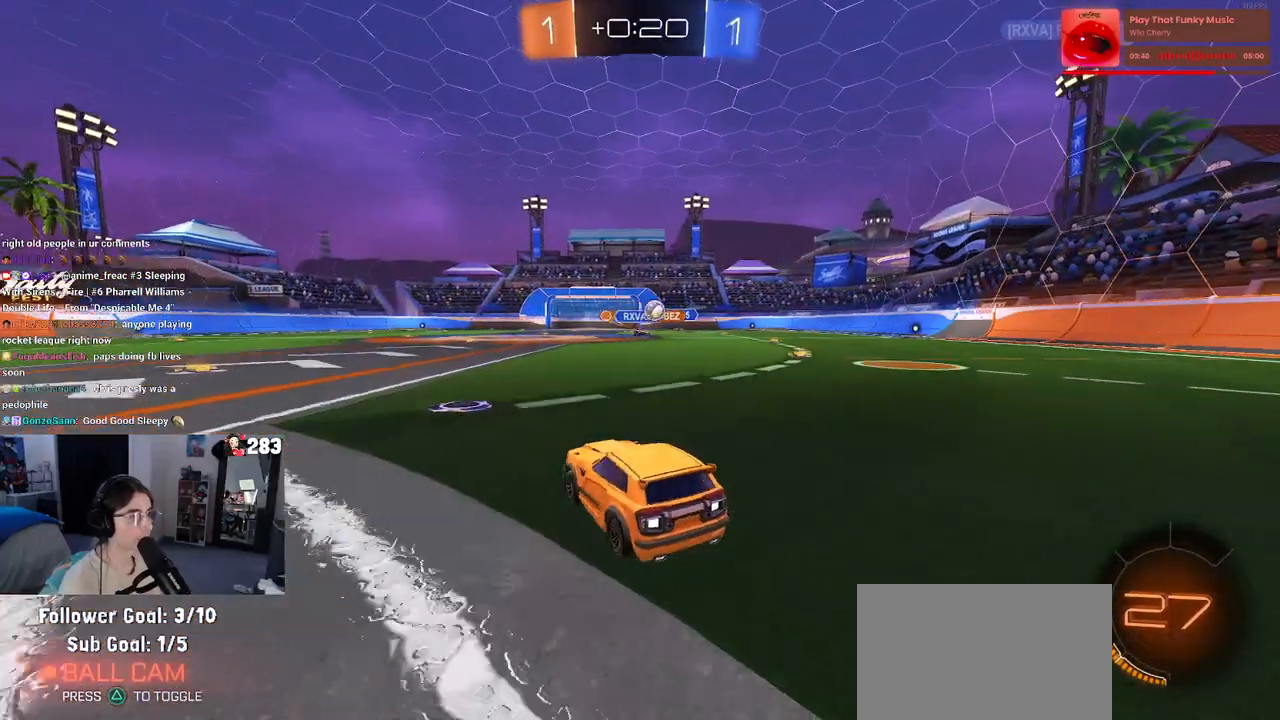
{"buttons": ["R2"], "left_stick": "right", "right_stick": "center", "events": [[117, "left_stick", "right"]]}
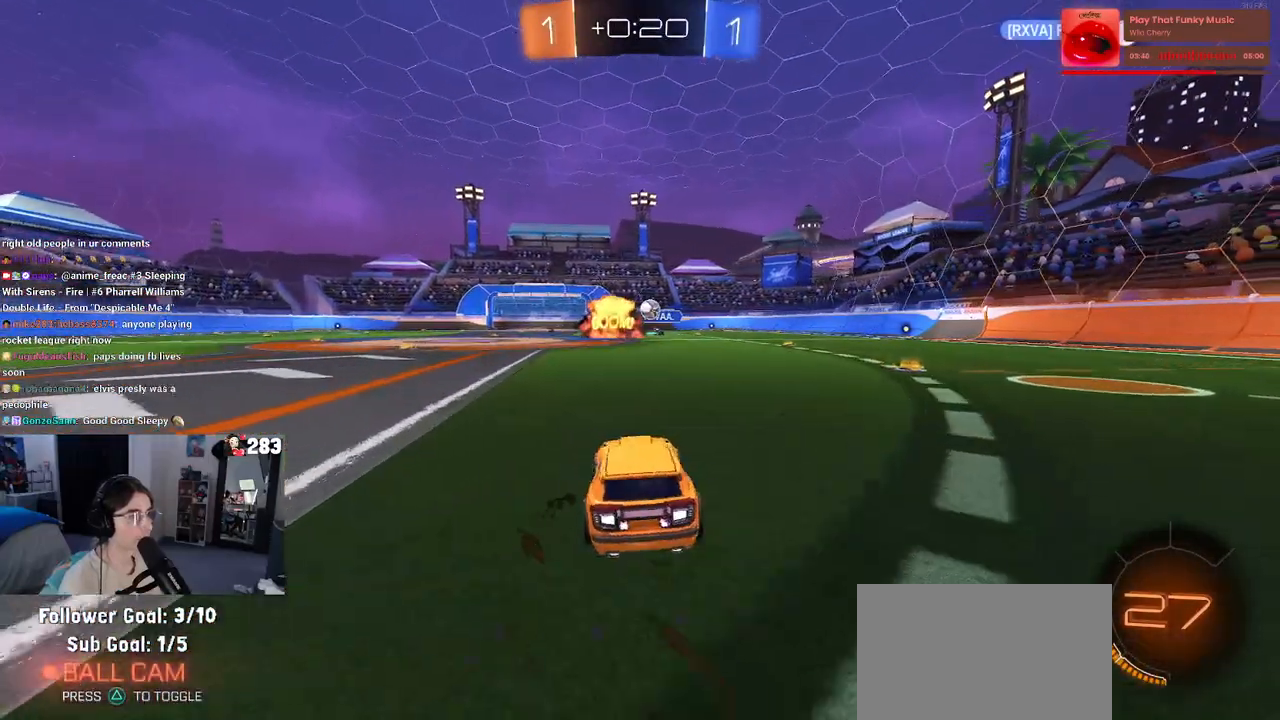
{"buttons": ["R2"], "left_stick": "center", "right_stick": "center", "events": [[133, "SQUARE", "down"], [300, "SQUARE", "up"], [367, "left_stick", "up-left"], [483, "left_stick", "center"]]}
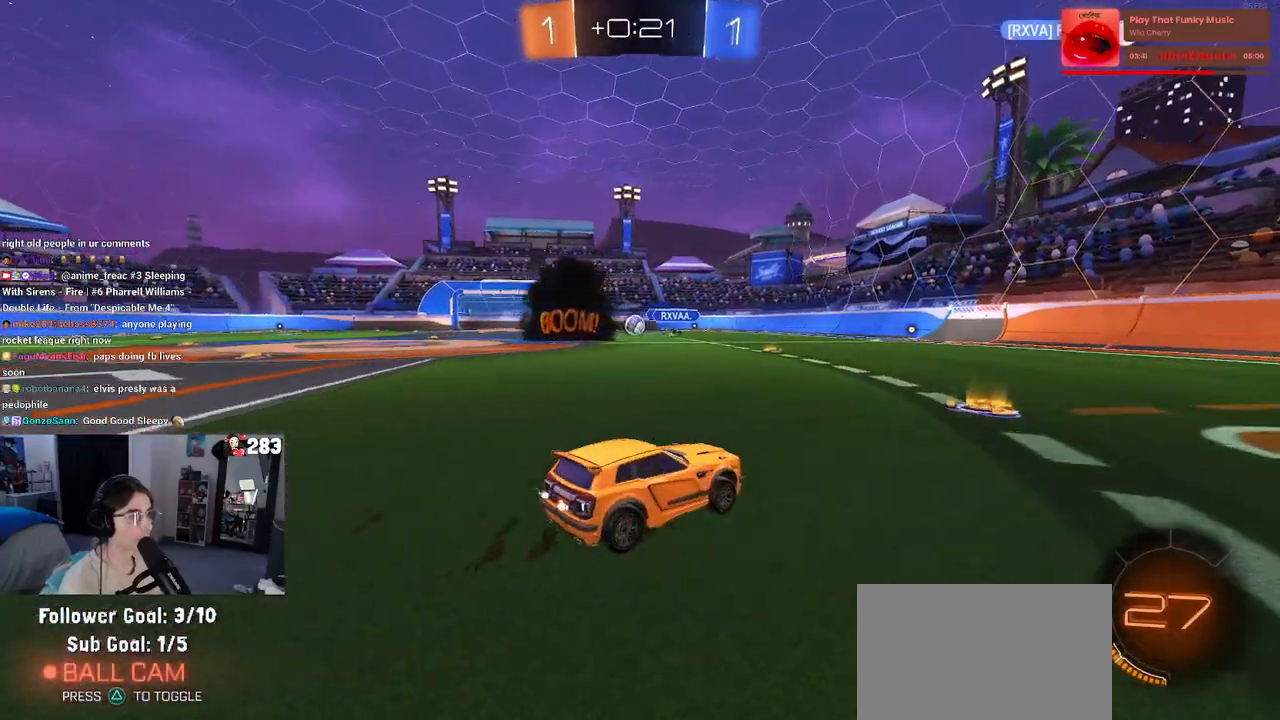
{"buttons": ["R2"], "left_stick": "left", "right_stick": "center", "events": [[283, "left_stick", "right"], [383, "left_stick", "center"], [433, "left_stick", "left"]]}
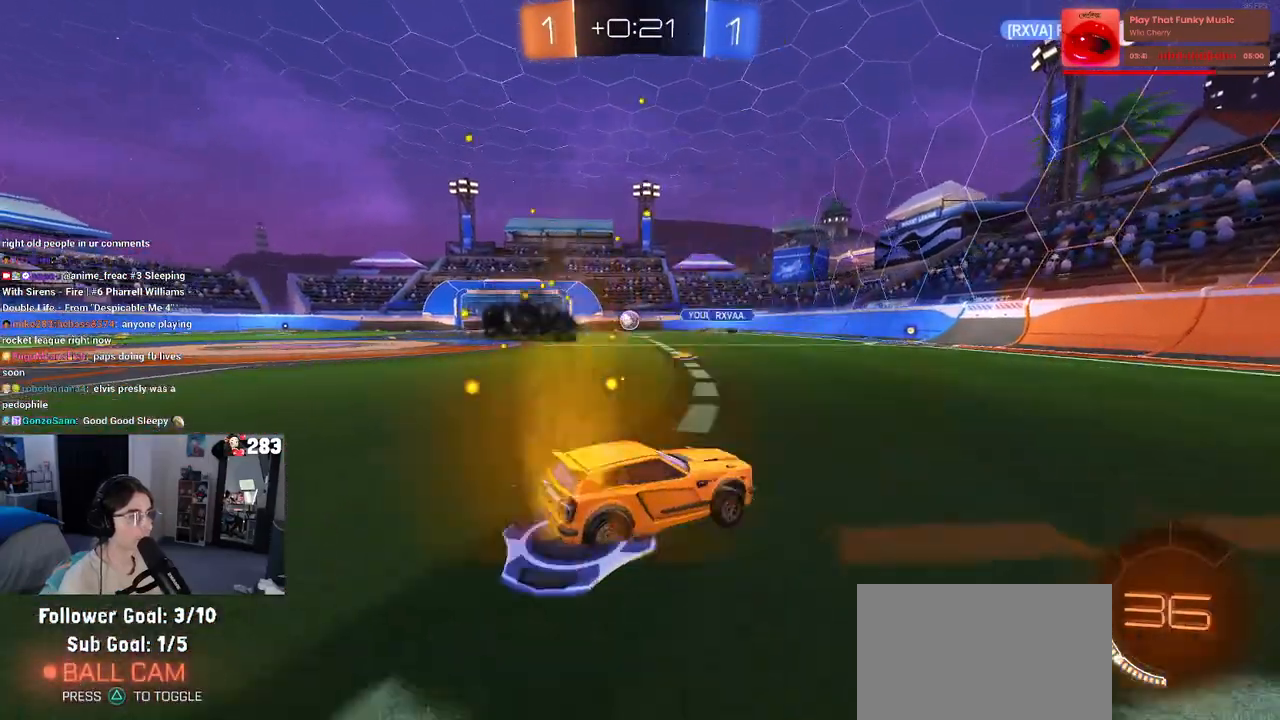
{"buttons": ["R2"], "left_stick": "left", "right_stick": "center", "events": []}
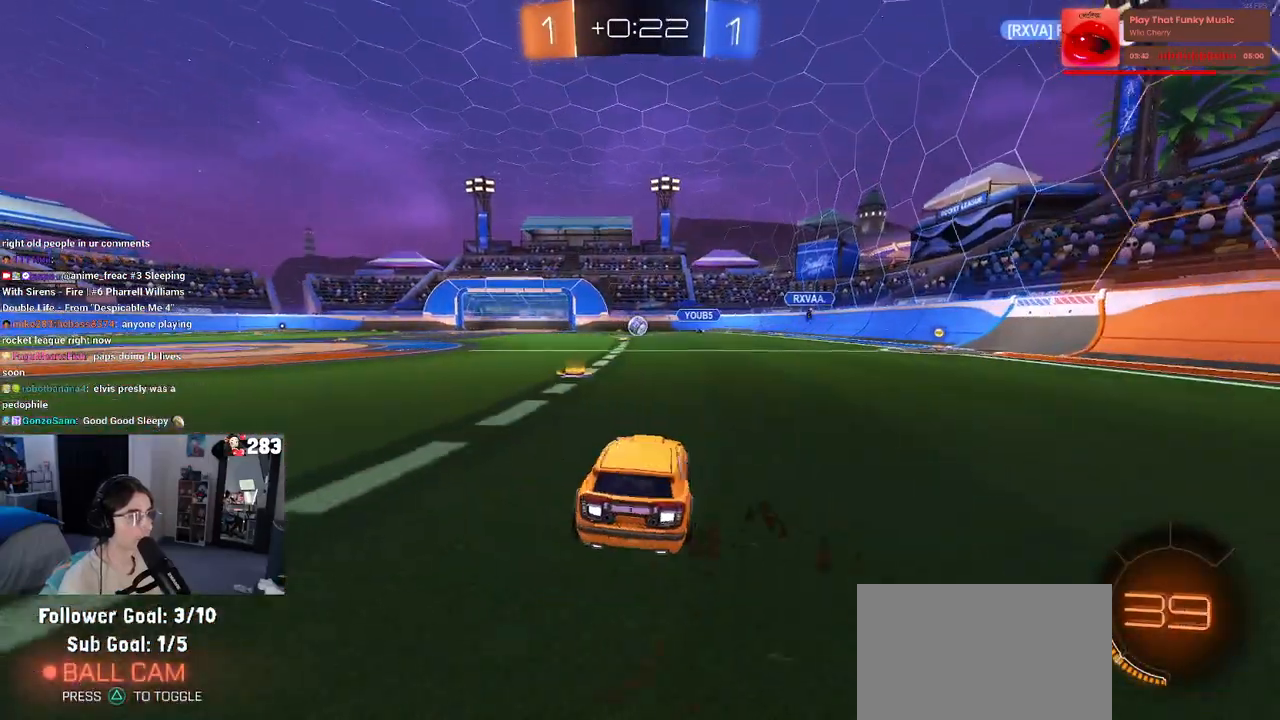
{"buttons": ["L2", "R2"], "left_stick": "left", "right_stick": "center", "events": [[100, "left_stick", "center"], [250, "left_stick", "left"], [417, "L2", "down"]]}
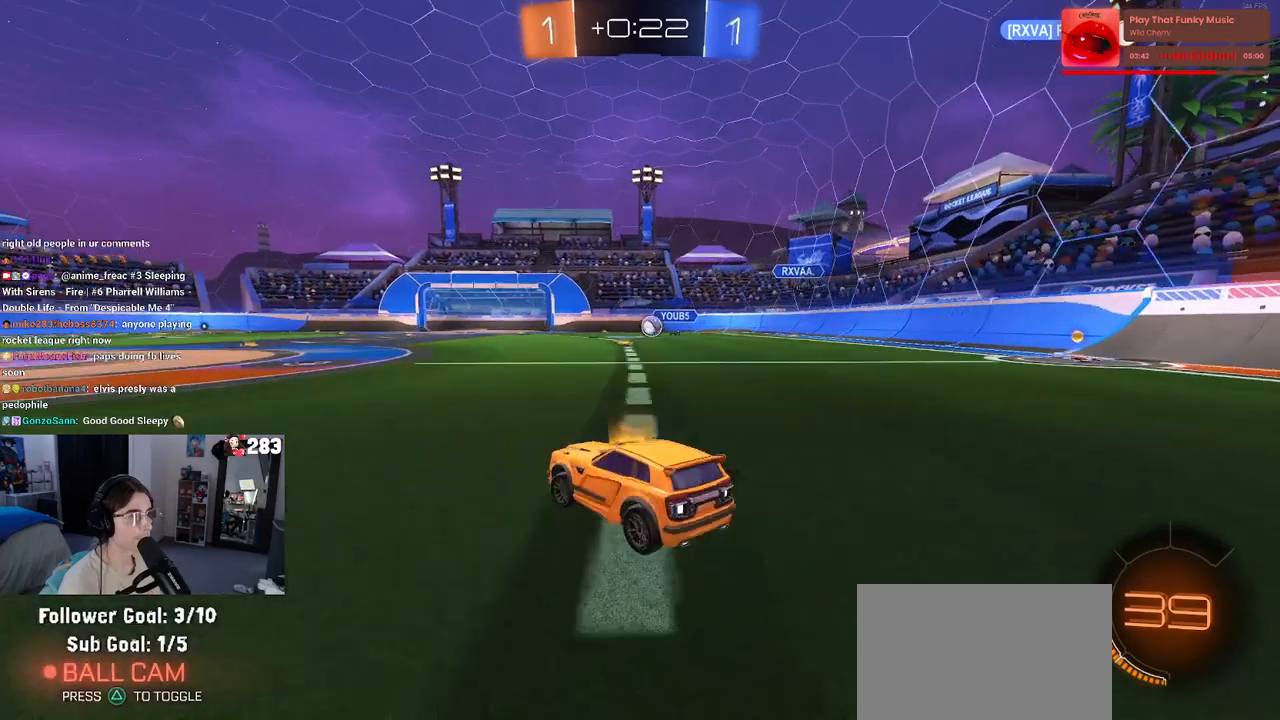
{"buttons": ["R2"], "left_stick": "left", "right_stick": "center", "events": [[33, "SQUARE", "down"], [67, "L2", "up"], [183, "SQUARE", "up"]]}
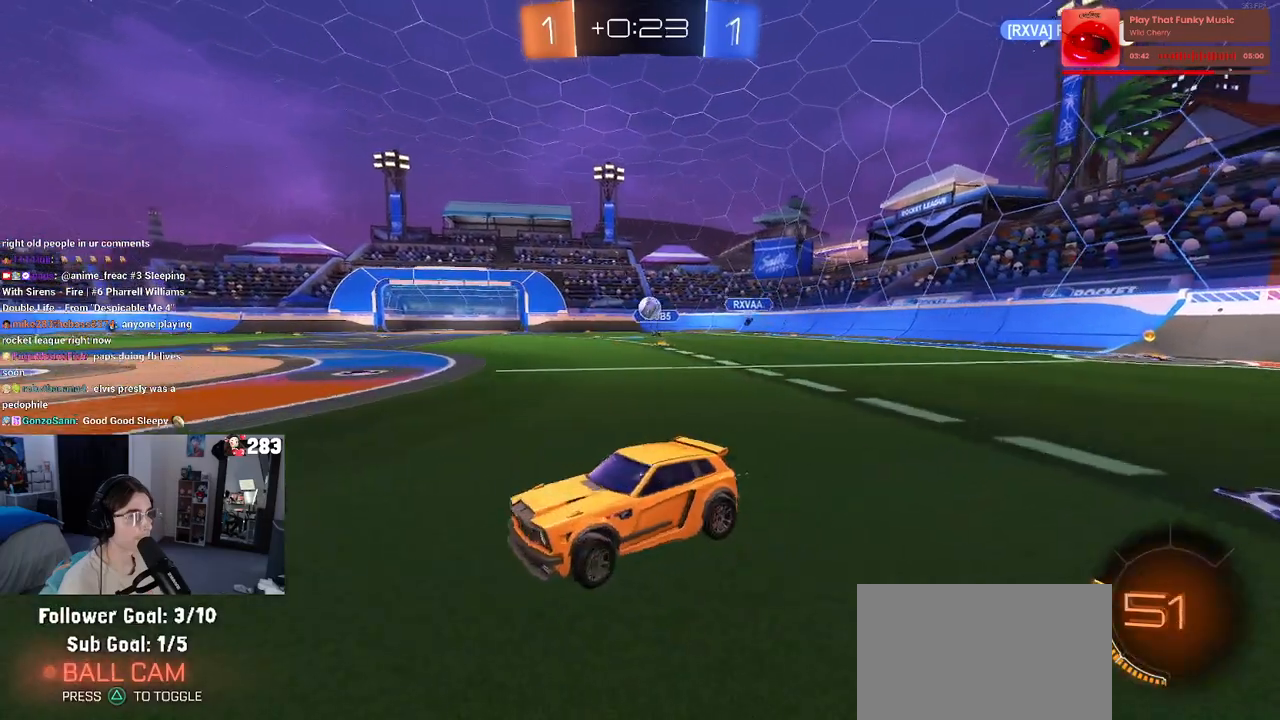
{"buttons": ["R2"], "left_stick": "left", "right_stick": "center", "events": []}
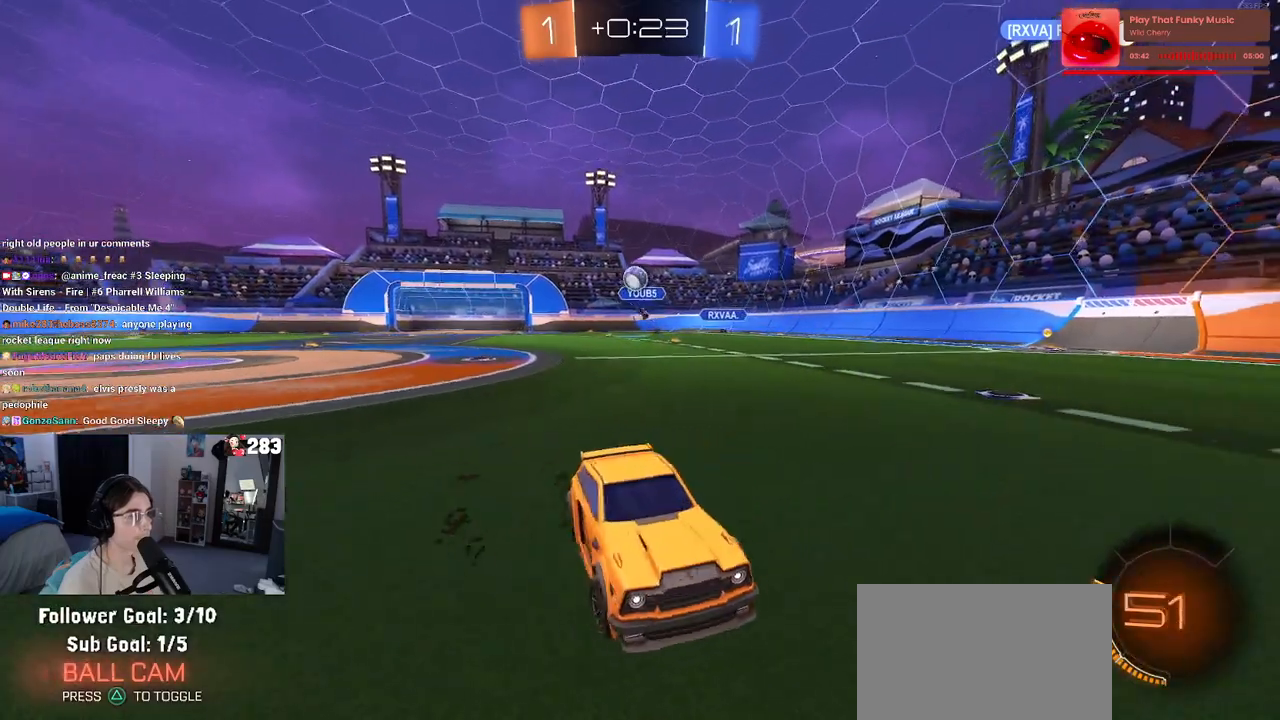
{"buttons": ["SQUARE", "R2"], "left_stick": "right", "right_stick": "center", "events": [[100, "left_stick", "down-right"], [133, "SQUARE", "down"], [500, "left_stick", "right"]]}
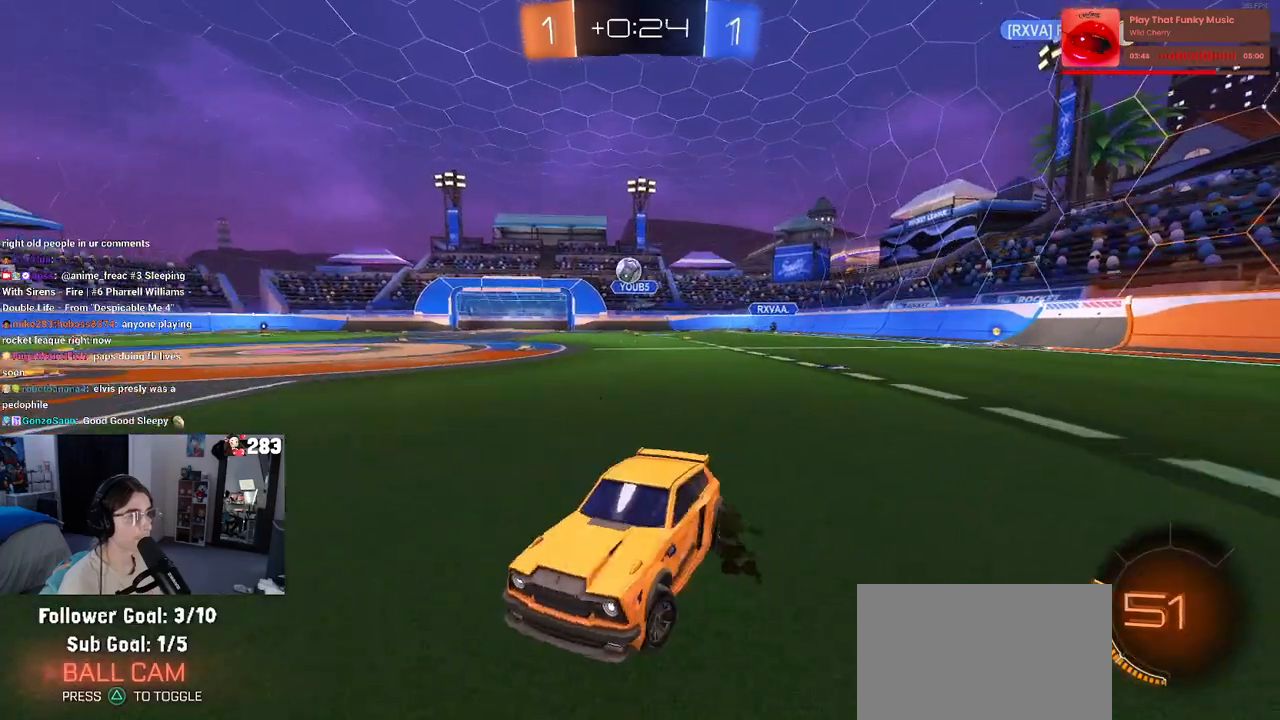
{"buttons": ["R2"], "left_stick": "right", "right_stick": "center", "events": [[33, "SQUARE", "up"]]}
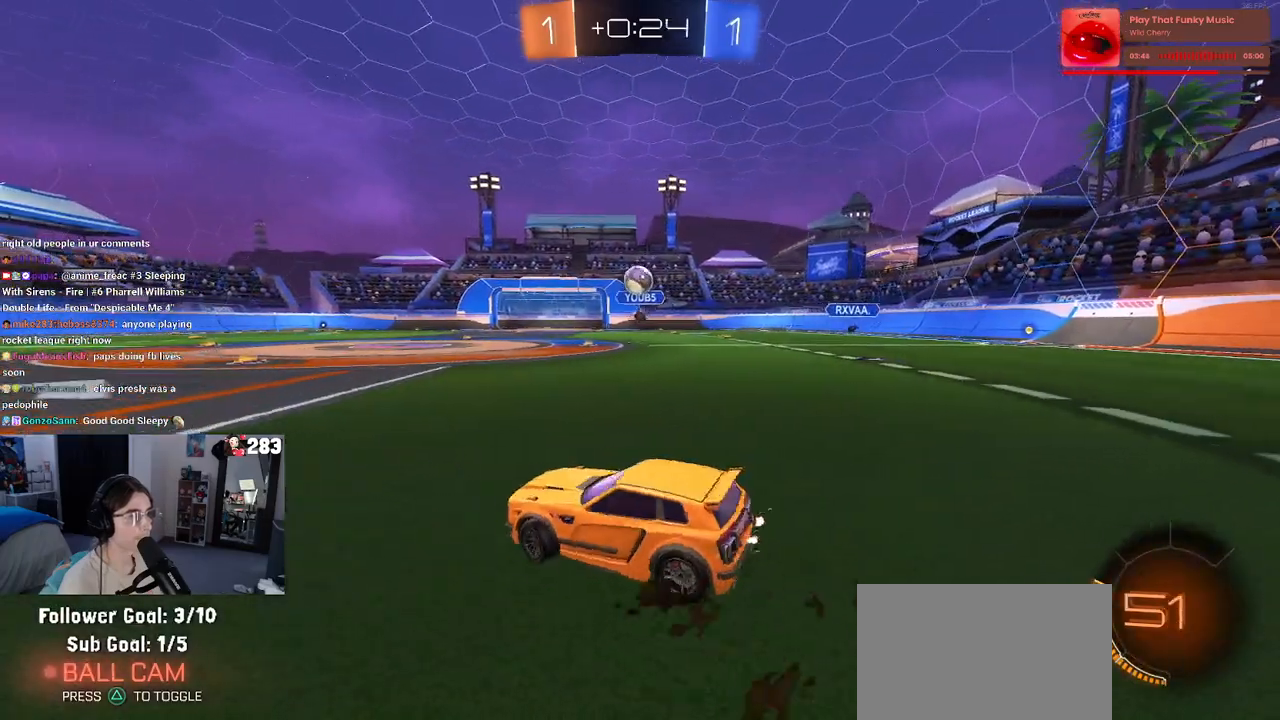
{"buttons": ["CROSS", "R1", "R2"], "left_stick": "down", "right_stick": "center", "events": [[67, "R1", "down"], [333, "left_stick", "center"], [383, "left_stick", "down"], [433, "CROSS", "down"]]}
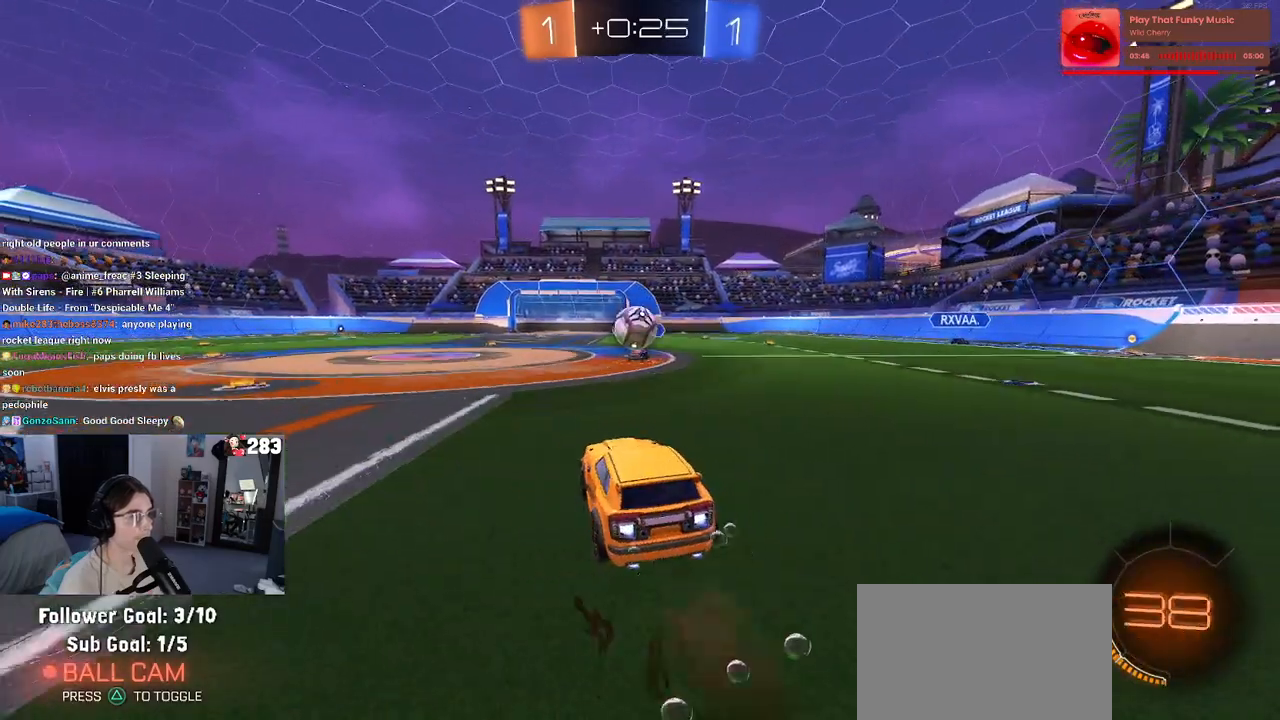
{"buttons": ["R1", "R2"], "left_stick": "down", "right_stick": "center", "events": [[133, "left_stick", "center"], [167, "CROSS", "up"], [283, "left_stick", "up-left"], [350, "CROSS", "down"], [483, "CROSS", "up"], [483, "left_stick", "down"]]}
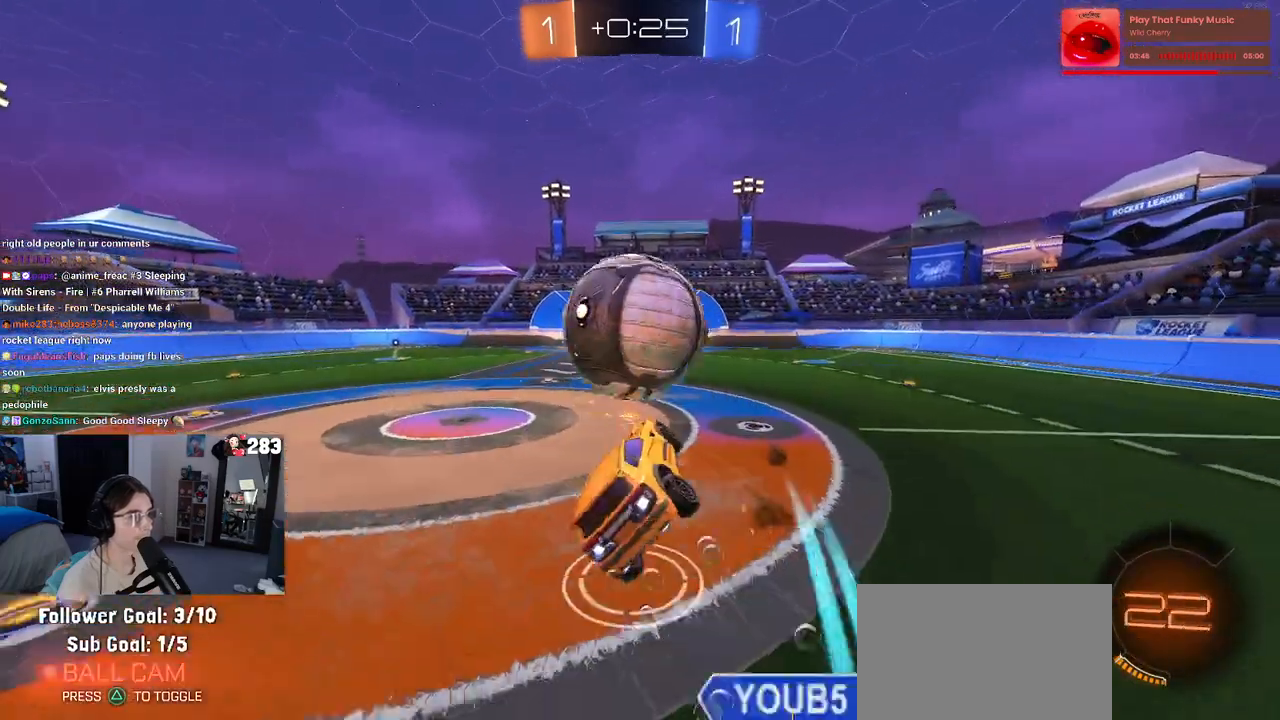
{"buttons": ["SQUARE", "R1", "R2"], "left_stick": "down", "right_stick": "center", "events": [[83, "SQUARE", "down"]]}
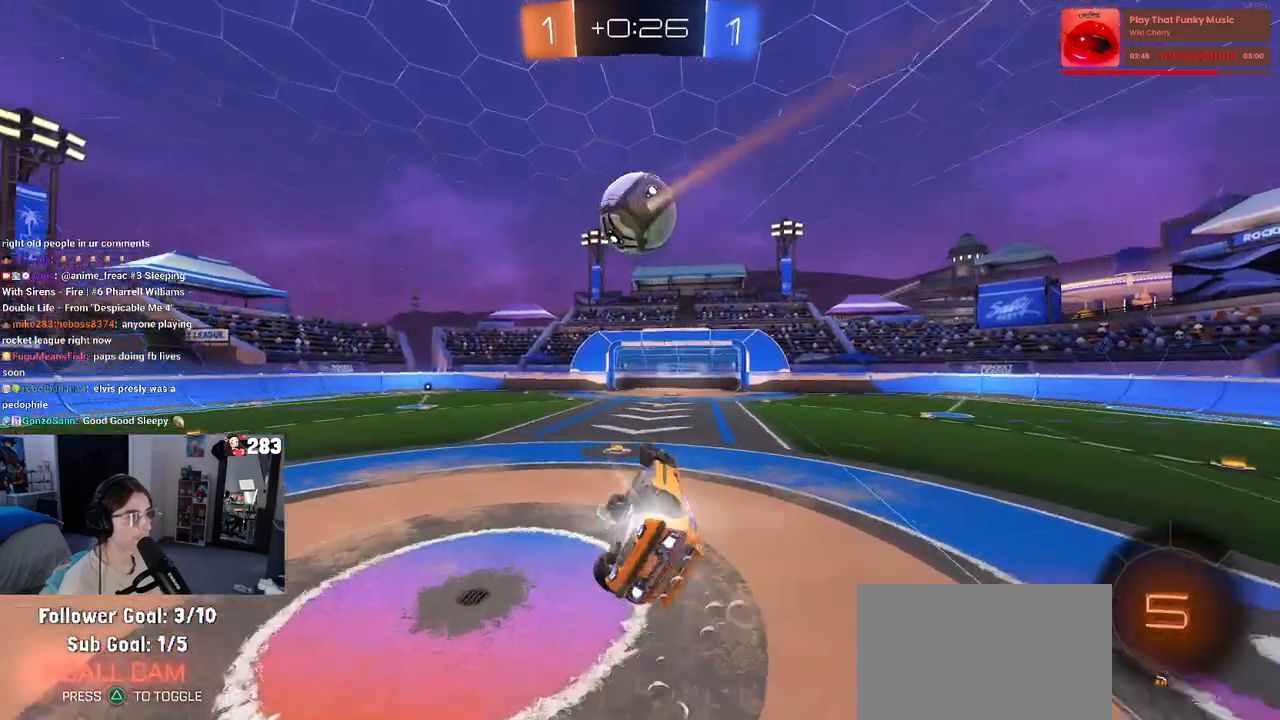
{"buttons": ["R2"], "left_stick": "center", "right_stick": "center", "events": [[50, "left_stick", "left"], [117, "R1", "up"], [167, "SQUARE", "up"], [217, "left_stick", "center"]]}
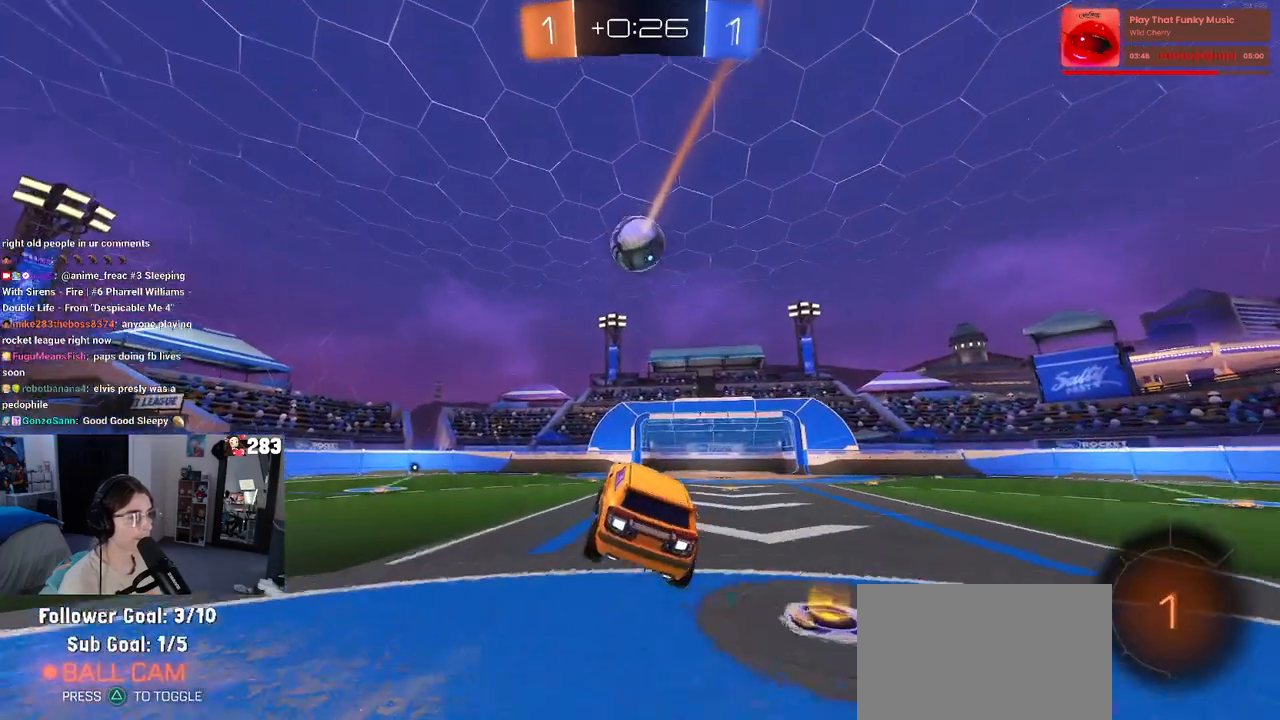
{"buttons": ["R2"], "left_stick": "left", "right_stick": "center", "events": [[67, "left_stick", "left"]]}
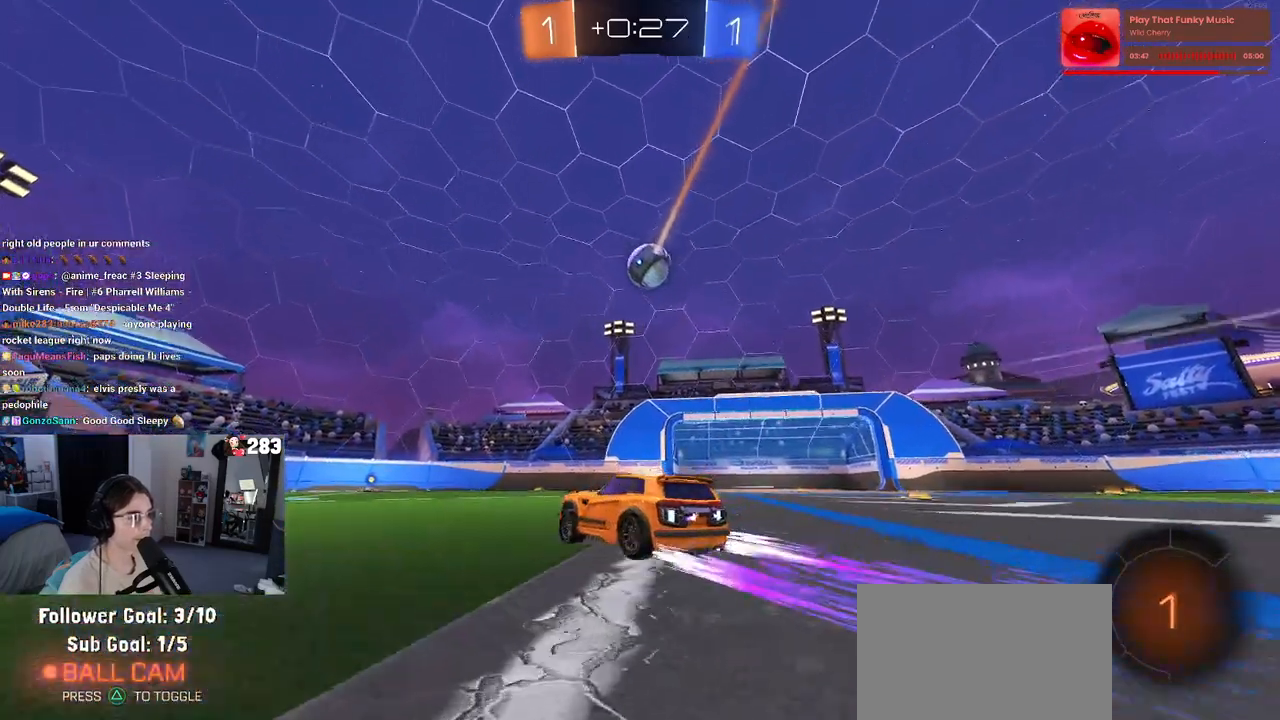
{"buttons": ["R2"], "left_stick": "down-right", "right_stick": "center", "events": [[317, "left_stick", "down-right"]]}
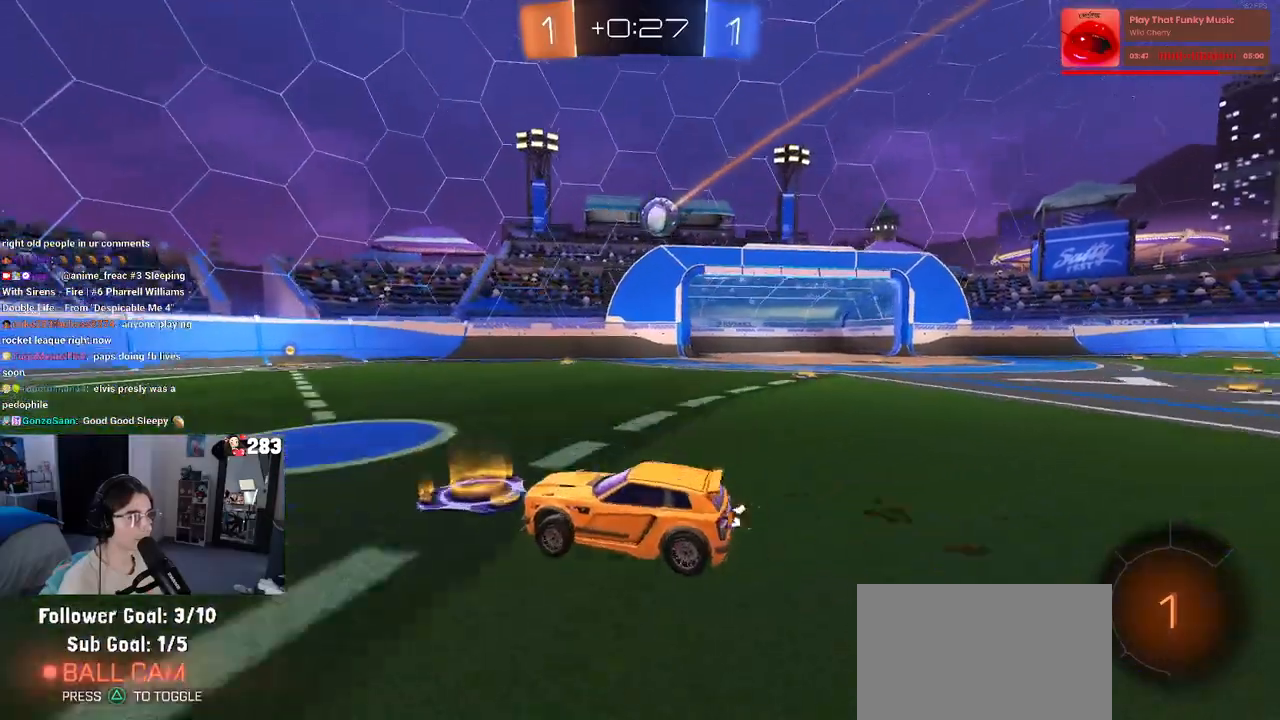
{"buttons": ["R2"], "left_stick": "right", "right_stick": "center", "events": [[17, "left_stick", "right"]]}
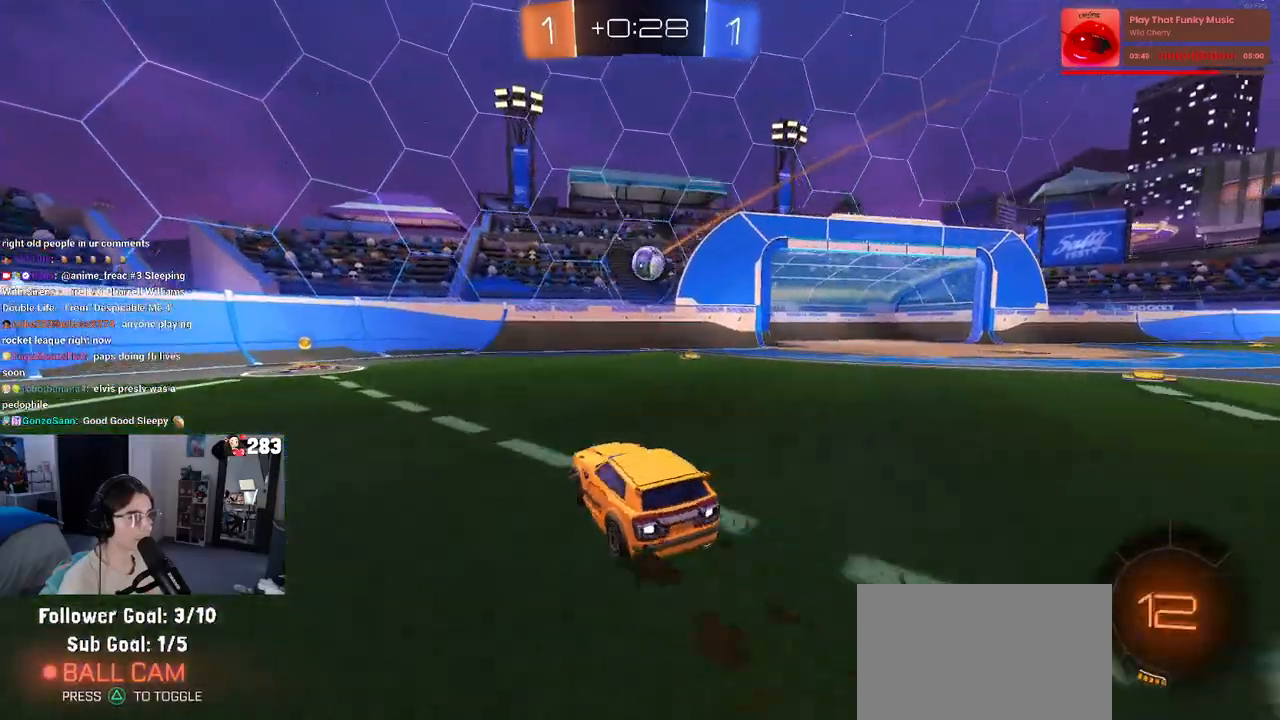
{"buttons": [], "left_stick": "right", "right_stick": "center", "events": [[33, "left_stick", "center"], [250, "left_stick", "right"], [333, "CROSS", "down"], [333, "R1", "down"], [333, "left_stick", "down-left"], [433, "CROSS", "up"], [433, "left_stick", "center"], [467, "R1", "up"], [467, "R2", "up"], [500, "left_stick", "right"]]}
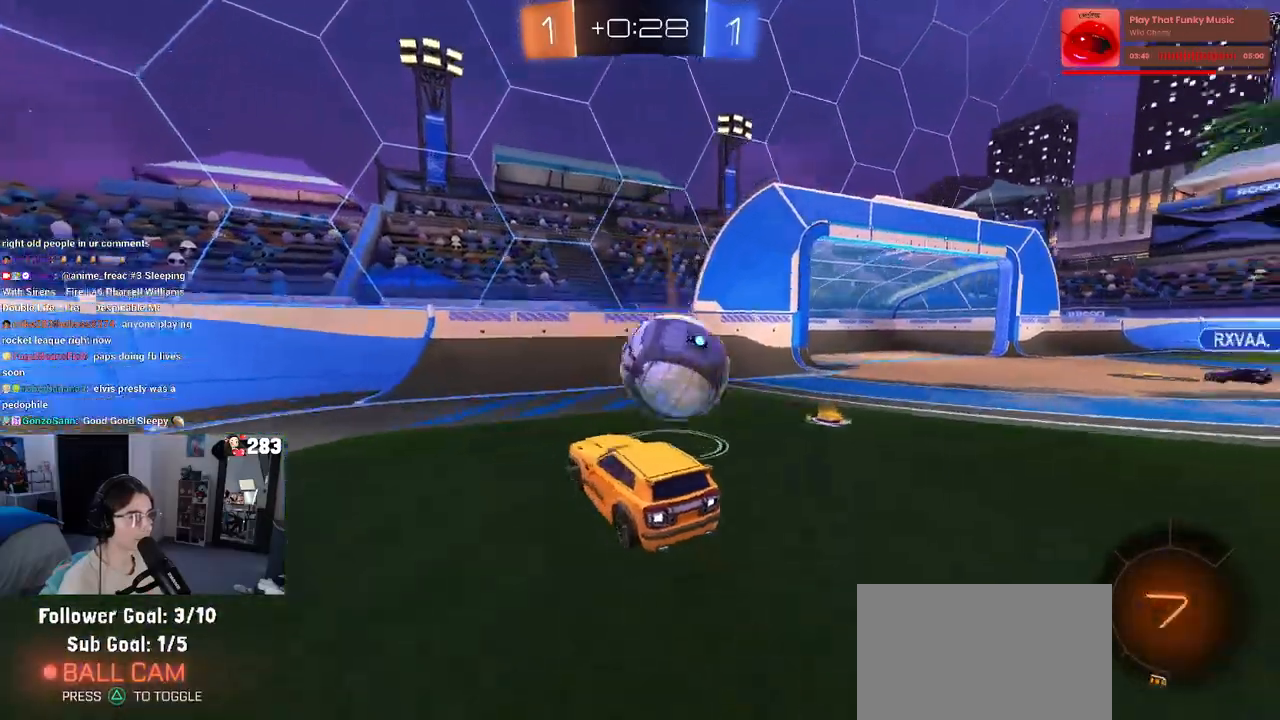
{"buttons": ["R2"], "left_stick": "center", "right_stick": "center", "events": [[17, "CROSS", "down"], [17, "R2", "down"], [83, "CROSS", "up"], [117, "R2", "up"], [133, "left_stick", "center"], [400, "R2", "down"]]}
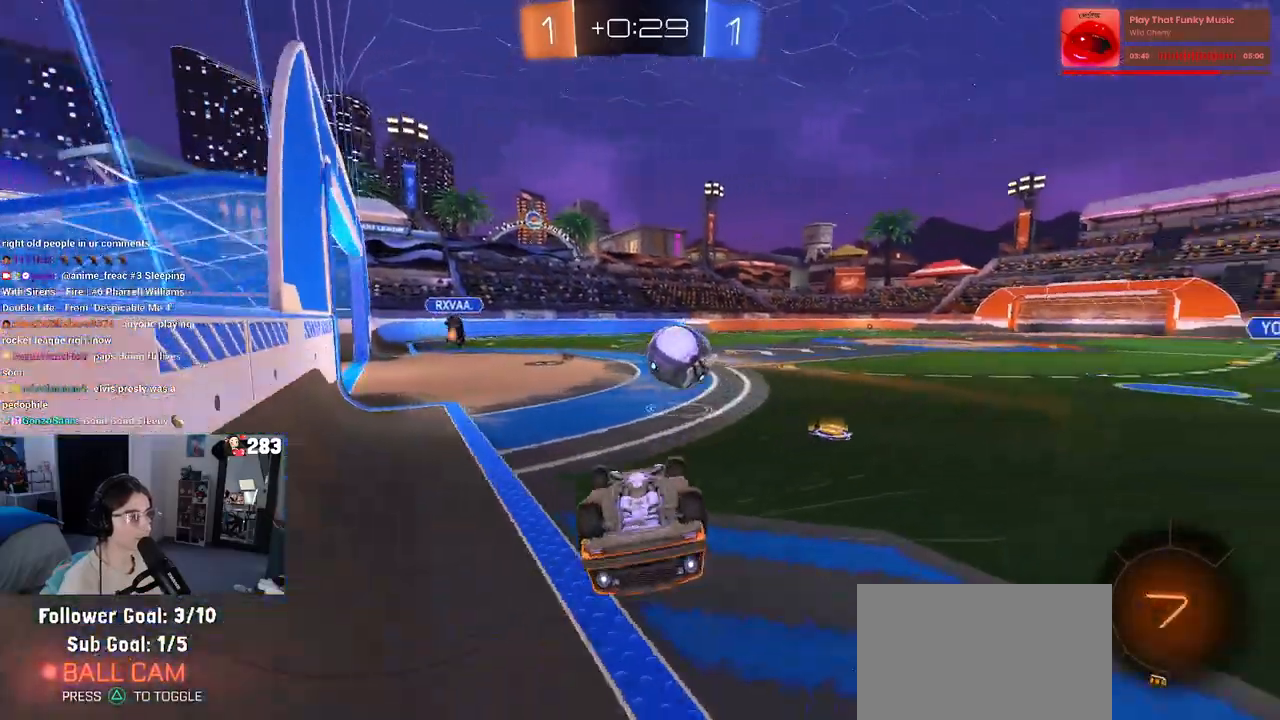
{"buttons": ["R2"], "left_stick": "left", "right_stick": "center", "events": [[83, "left_stick", "left"]]}